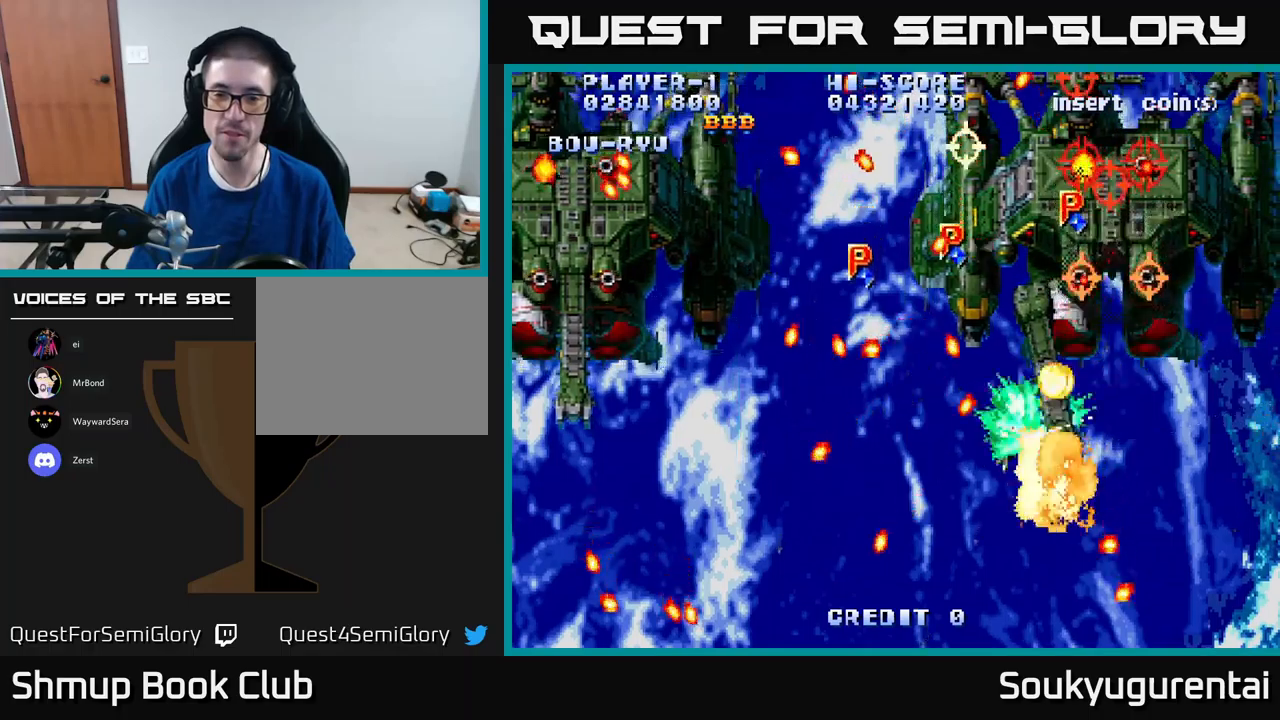
Gameplay with a controller (Xbox layout); each line is a JSON object with the inputs held at the frame after it. "events" lists button and stick changes between this image and that frame as [ms after this image, input, new state], when the widget could be followed in between.
{"buttons": ["A"], "left_stick": "center", "right_stick": "center", "events": [[267, "DPAD_RIGHT", "down"], [283, "DPAD_DOWN", "up"], [350, "DPAD_RIGHT", "up"]]}
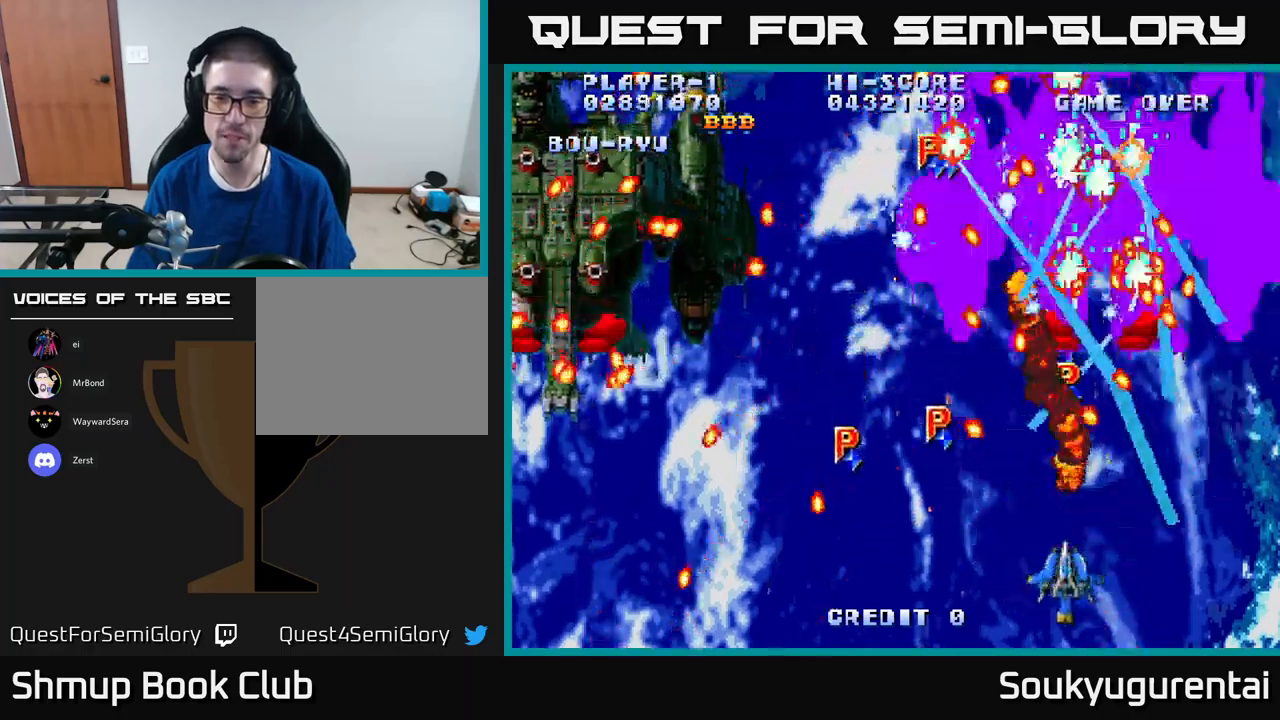
{"buttons": ["A"], "left_stick": "center", "right_stick": "center", "events": [[100, "DPAD_RIGHT", "down"], [217, "DPAD_RIGHT", "up"]]}
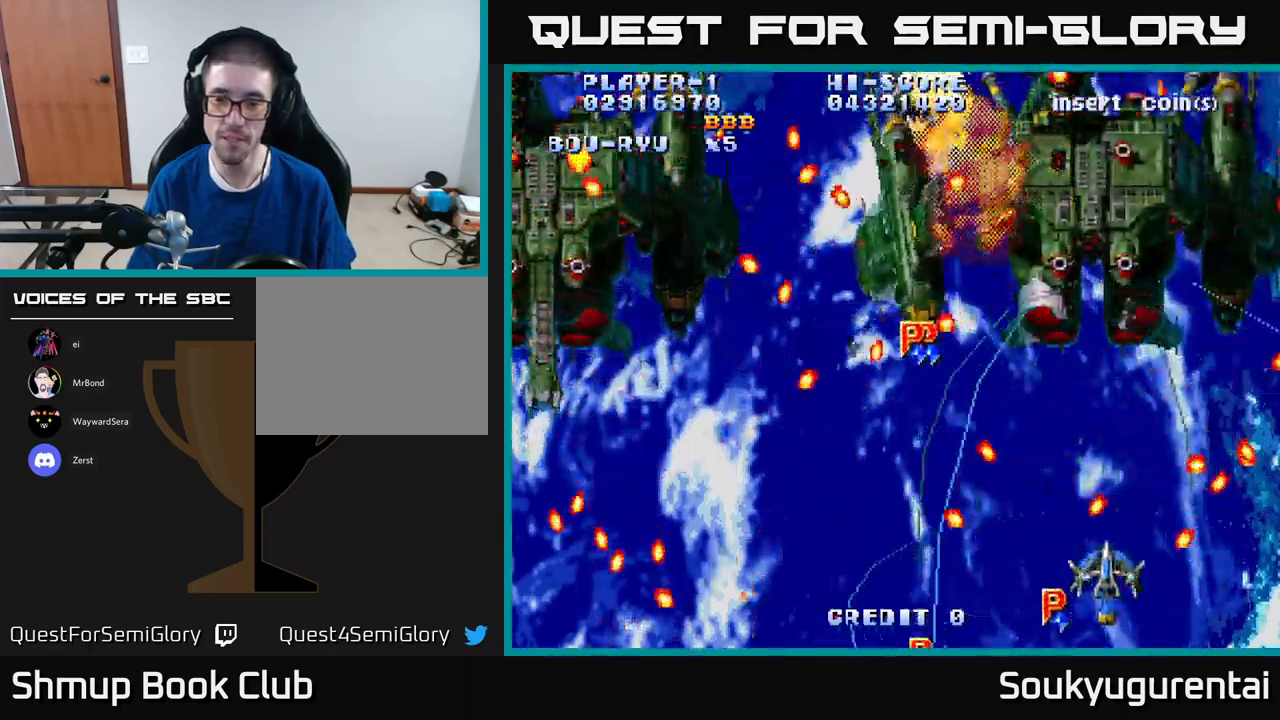
{"buttons": ["A", "DPAD_UP"], "left_stick": "center", "right_stick": "center", "events": [[150, "DPAD_UP", "down"]]}
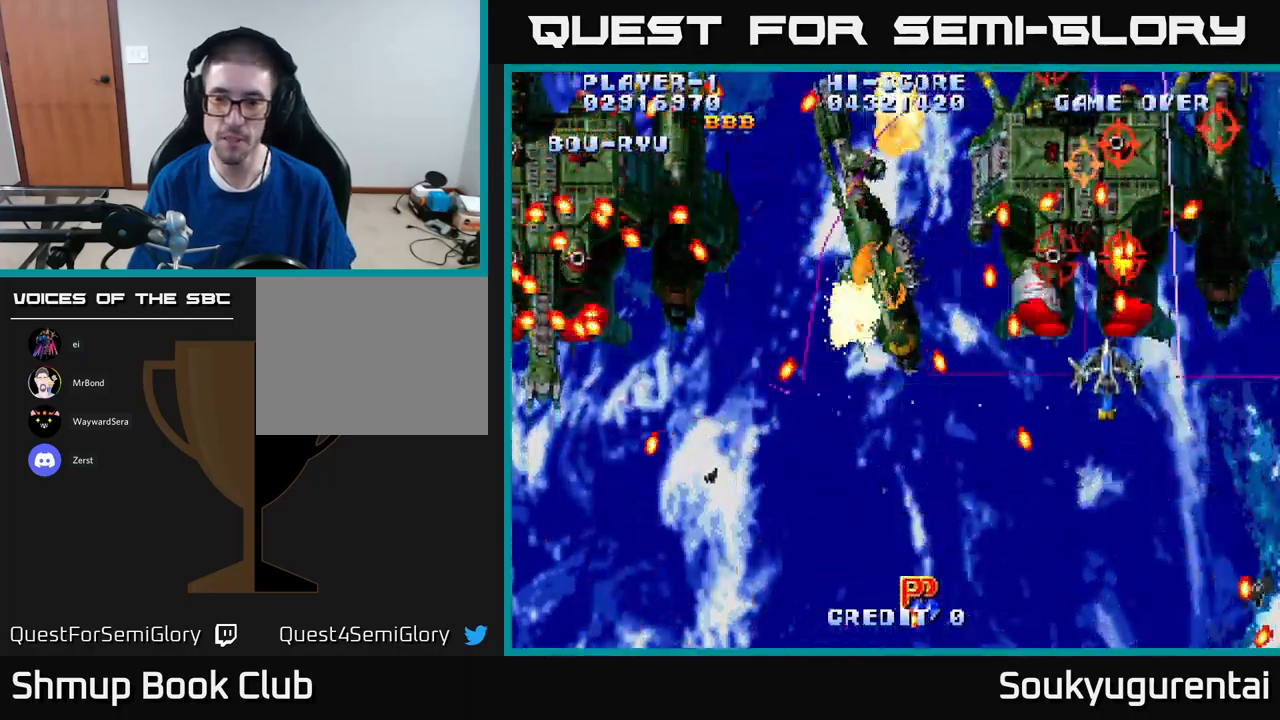
{"buttons": ["A"], "left_stick": "center", "right_stick": "center", "events": [[50, "A", "up"], [50, "DPAD_RIGHT", "down"], [50, "DPAD_UP", "up"], [83, "DPAD_DOWN", "down"], [100, "A", "down"], [367, "DPAD_DOWN", "up"], [417, "DPAD_RIGHT", "up"]]}
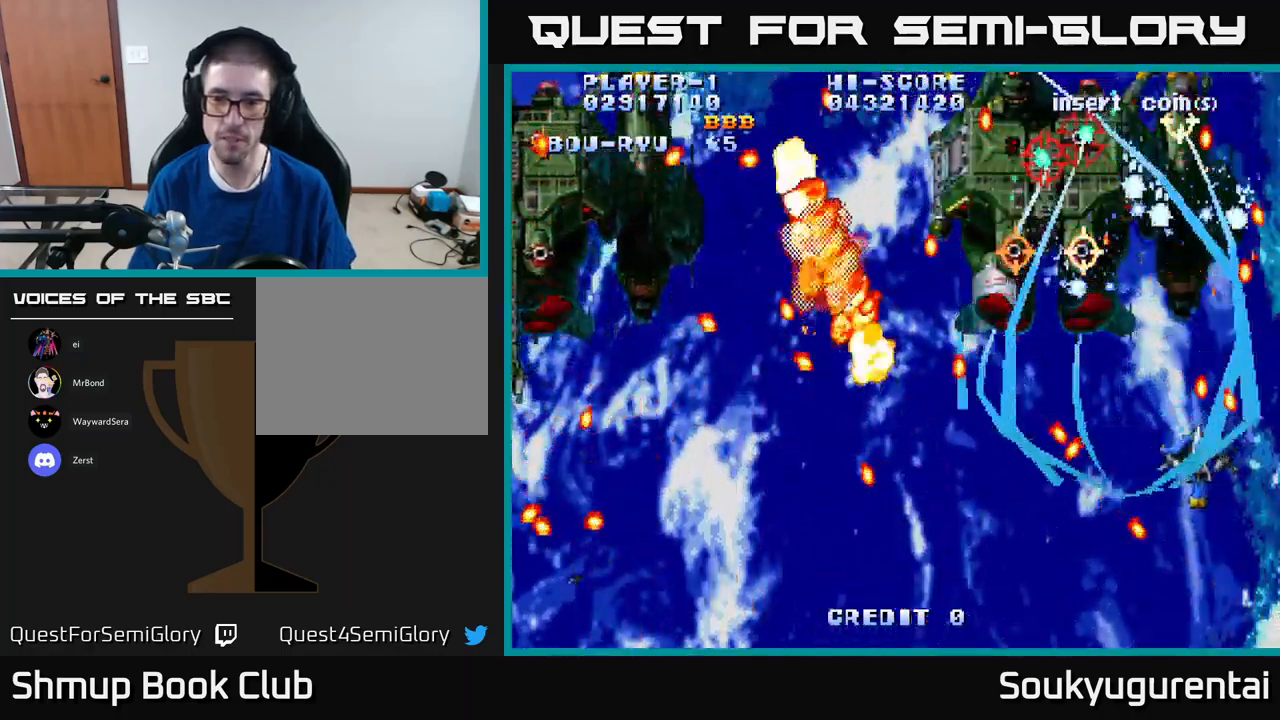
{"buttons": ["A", "DPAD_UP", "DPAD_LEFT"], "left_stick": "center", "right_stick": "center", "events": [[217, "DPAD_LEFT", "down"], [233, "DPAD_UP", "down"], [300, "DPAD_LEFT", "up"], [400, "DPAD_LEFT", "down"]]}
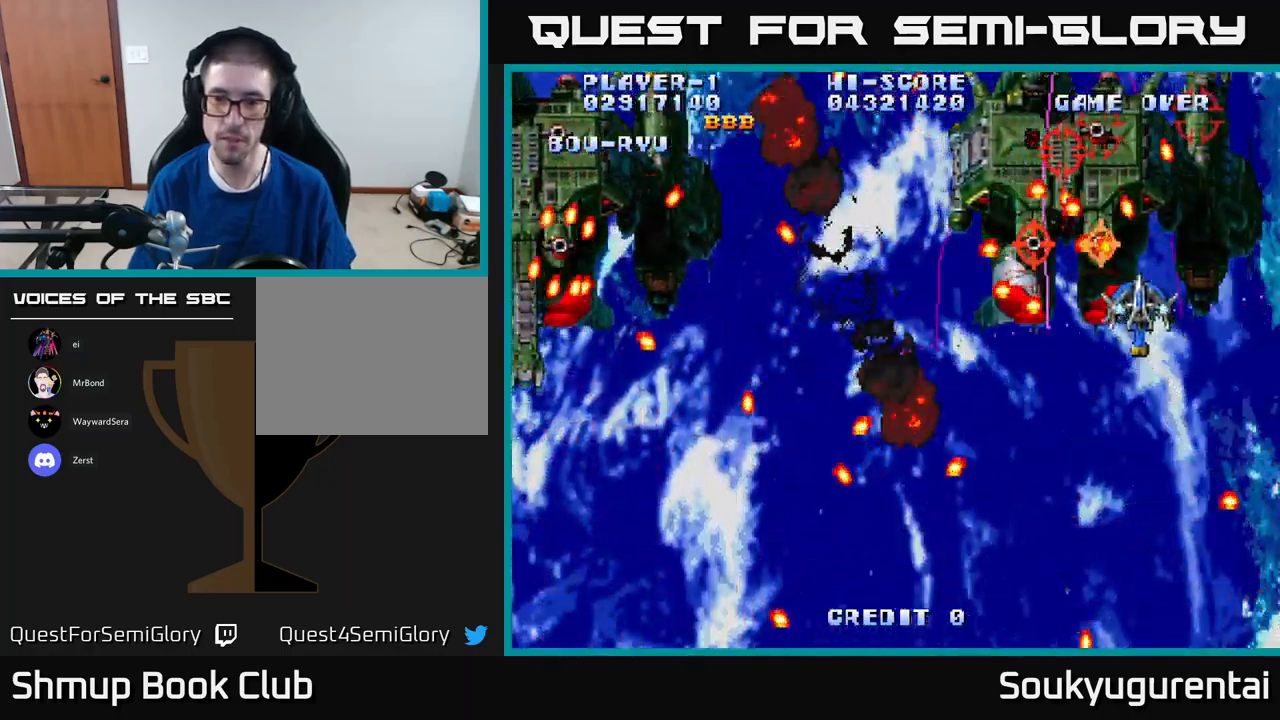
{"buttons": ["A", "DPAD_DOWN"], "left_stick": "center", "right_stick": "center", "events": [[67, "DPAD_LEFT", "up"], [100, "DPAD_UP", "up"], [133, "DPAD_RIGHT", "down"], [150, "DPAD_DOWN", "down"], [200, "A", "up"], [233, "A", "down"], [267, "DPAD_RIGHT", "up"]]}
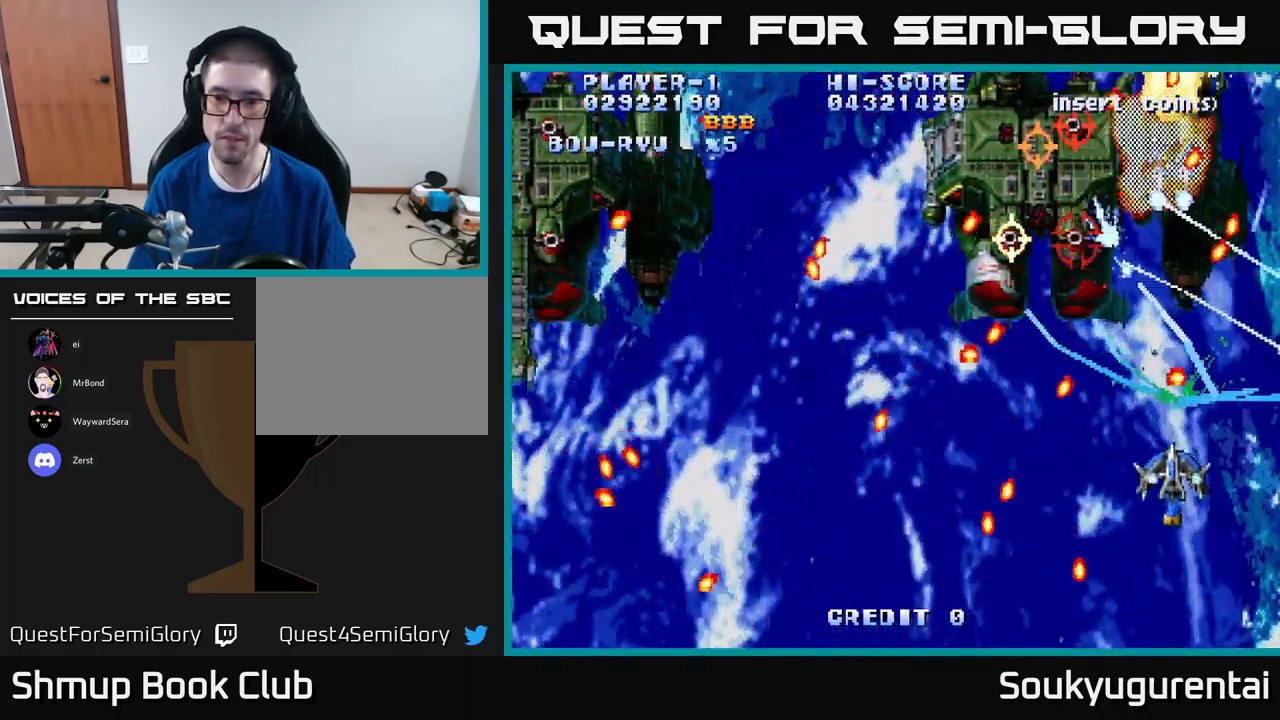
{"buttons": ["A", "DPAD_UP"], "left_stick": "center", "right_stick": "center", "events": [[117, "DPAD_DOWN", "up"], [133, "DPAD_LEFT", "down"], [150, "DPAD_UP", "down"], [267, "DPAD_LEFT", "up"]]}
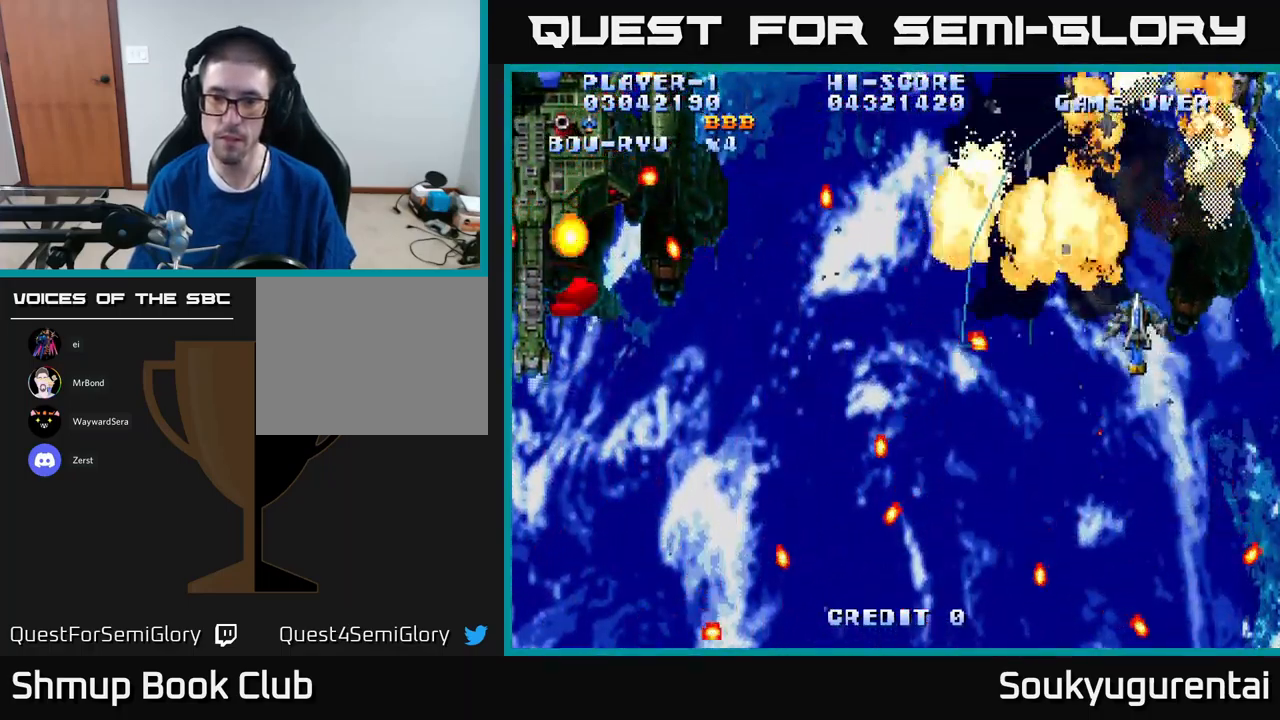
{"buttons": ["A", "DPAD_DOWN", "DPAD_LEFT"], "left_stick": "center", "right_stick": "center", "events": [[83, "DPAD_UP", "up"], [100, "DPAD_DOWN", "down"], [167, "A", "up"], [233, "A", "down"], [317, "DPAD_LEFT", "down"]]}
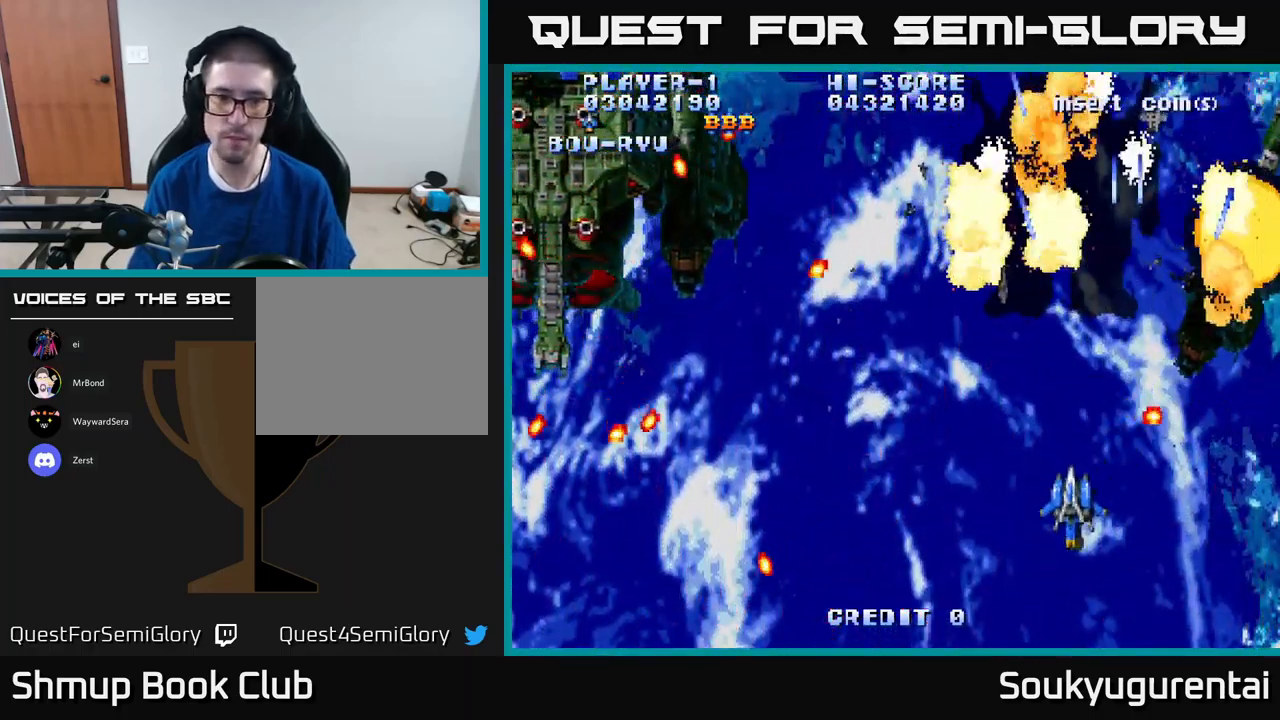
{"buttons": ["A", "DPAD_UP", "DPAD_LEFT"], "left_stick": "center", "right_stick": "center", "events": [[100, "DPAD_DOWN", "up"], [433, "DPAD_UP", "down"]]}
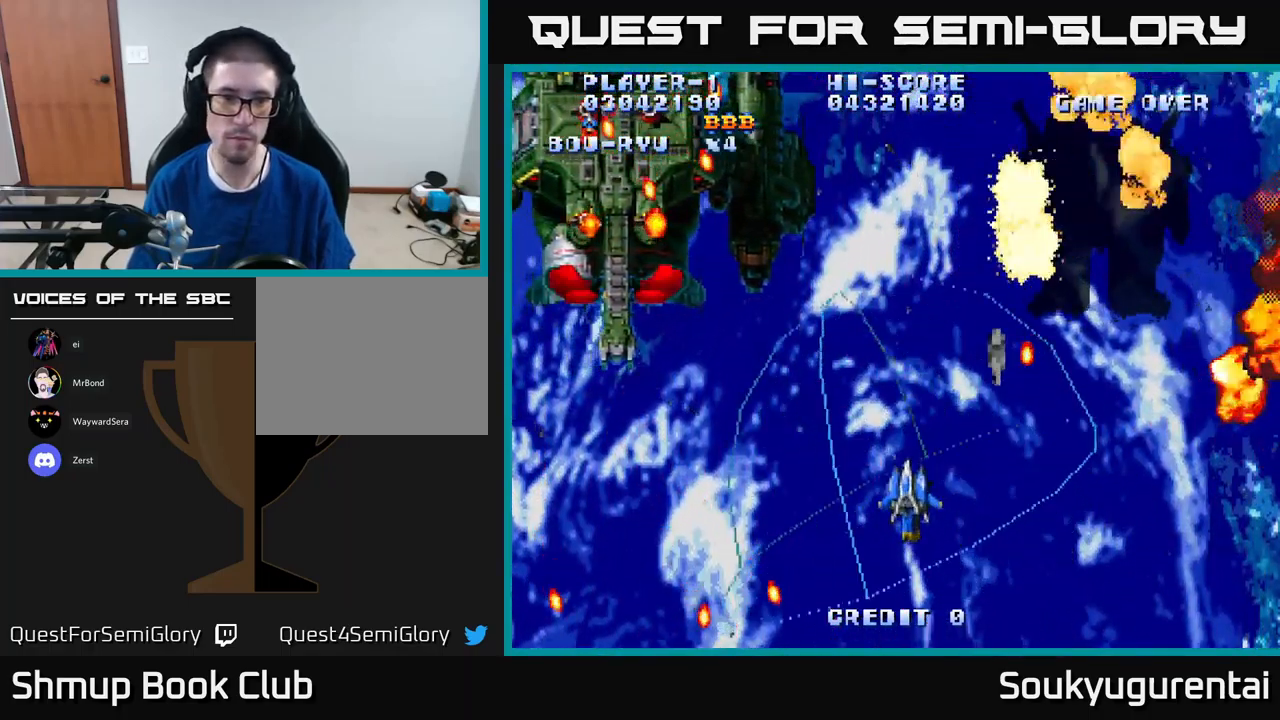
{"buttons": ["A", "DPAD_LEFT"], "left_stick": "center", "right_stick": "center", "events": [[450, "DPAD_UP", "up"]]}
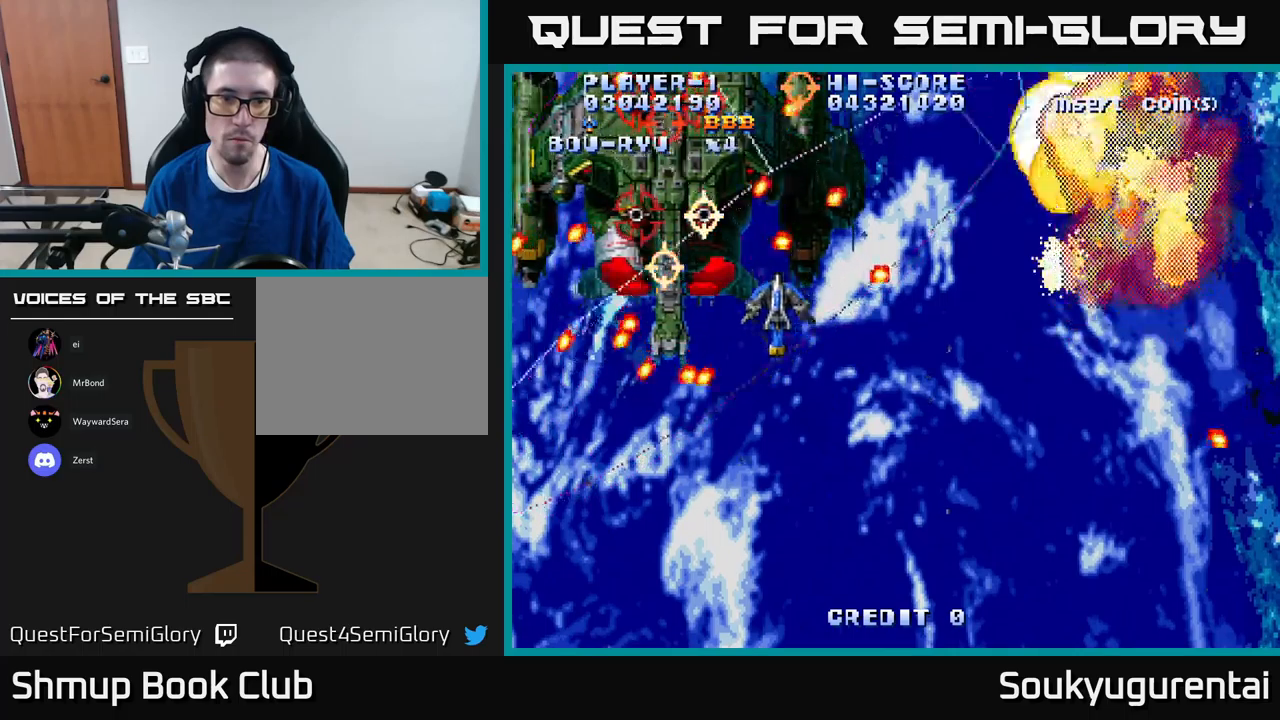
{"buttons": ["A", "DPAD_LEFT"], "left_stick": "center", "right_stick": "center", "events": [[17, "DPAD_DOWN", "down"], [17, "DPAD_LEFT", "up"], [34, "A", "up"], [67, "DPAD_RIGHT", "down"], [84, "A", "down"], [200, "DPAD_RIGHT", "up"], [434, "DPAD_LEFT", "down"], [450, "DPAD_DOWN", "up"]]}
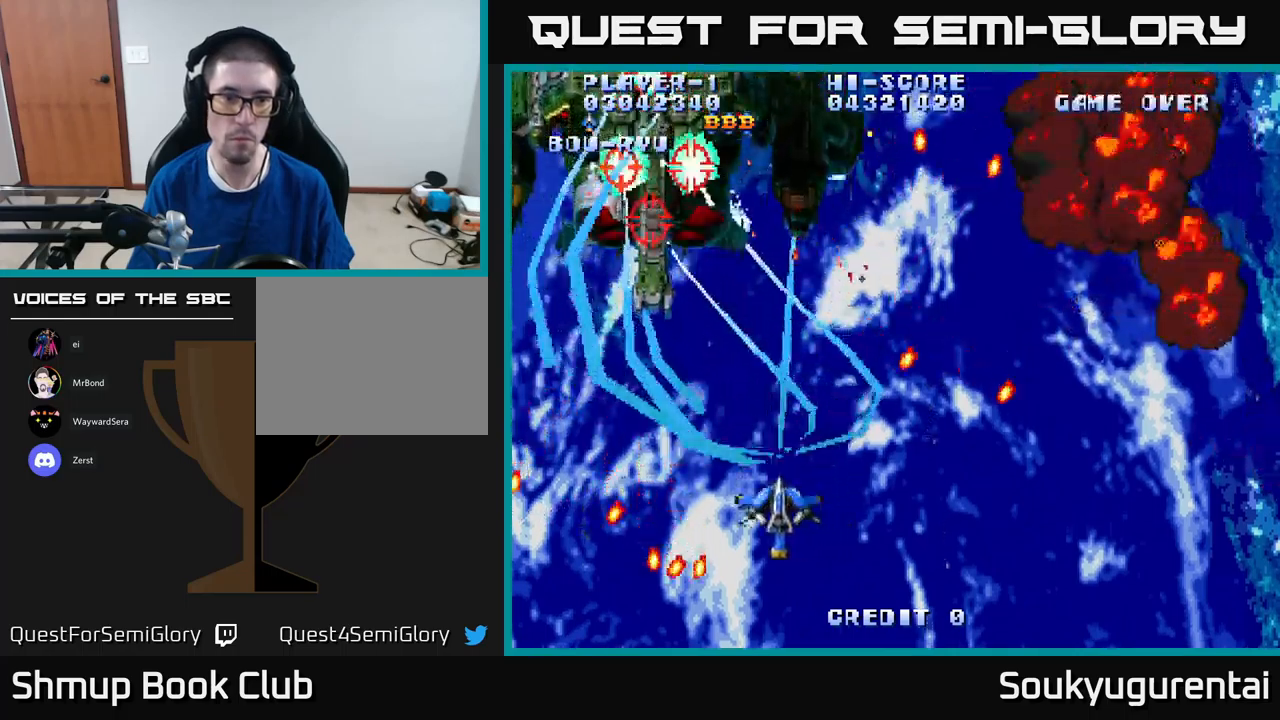
{"buttons": ["A", "DPAD_UP"], "left_stick": "center", "right_stick": "center", "events": [[34, "DPAD_UP", "down"], [267, "DPAD_LEFT", "up"]]}
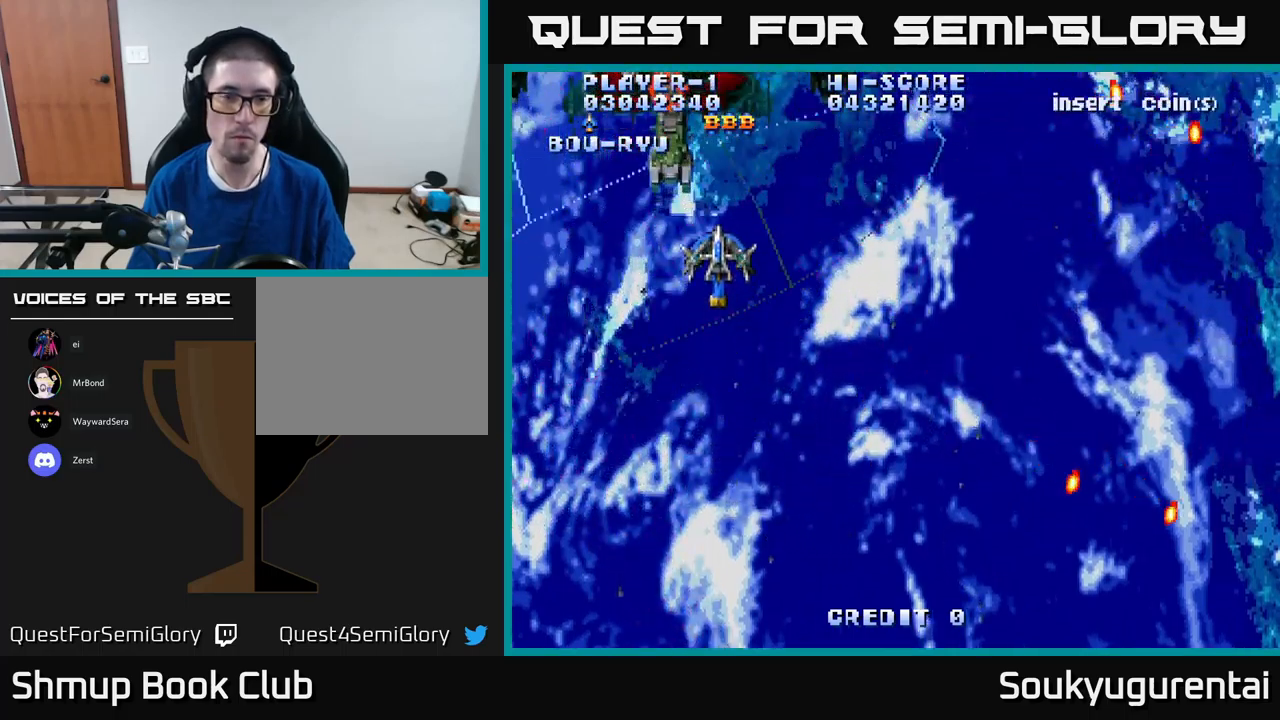
{"buttons": ["A", "DPAD_DOWN"], "left_stick": "center", "right_stick": "center", "events": [[350, "A", "up"], [400, "DPAD_UP", "up"], [417, "A", "down"], [434, "DPAD_DOWN", "down"]]}
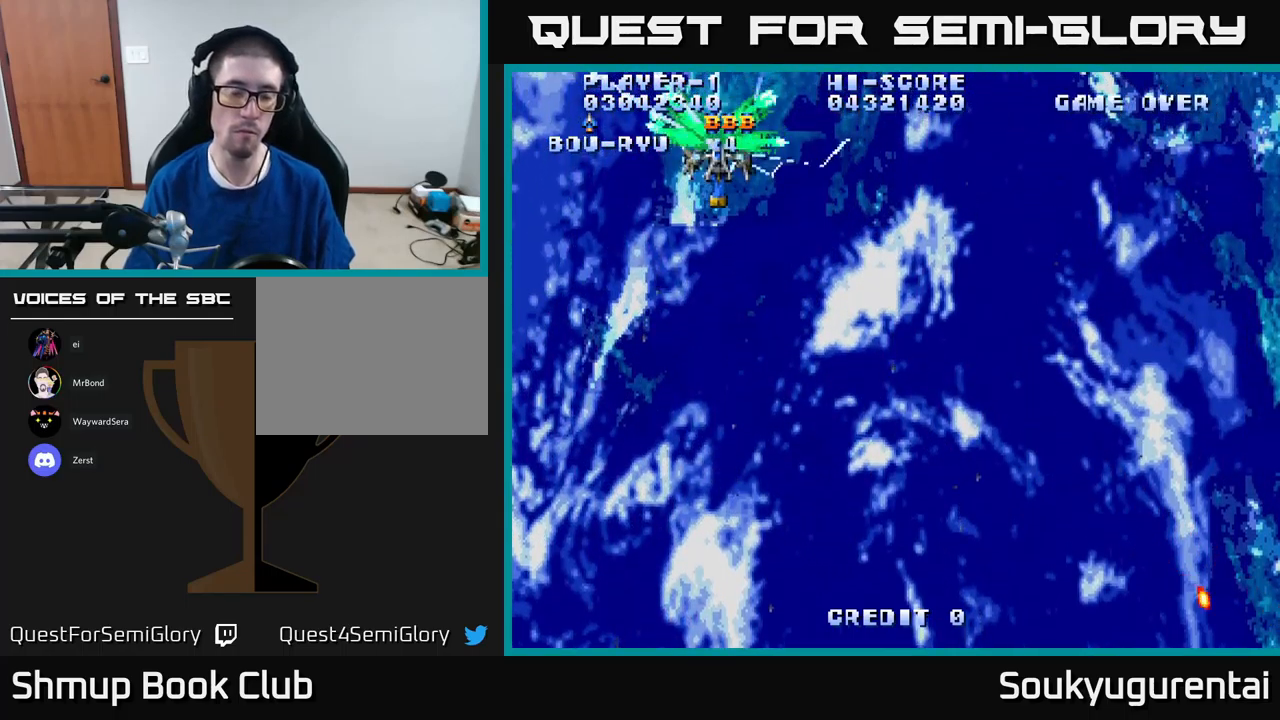
{"buttons": ["A", "DPAD_UP"], "left_stick": "center", "right_stick": "center", "events": [[450, "DPAD_DOWN", "up"], [500, "DPAD_UP", "down"]]}
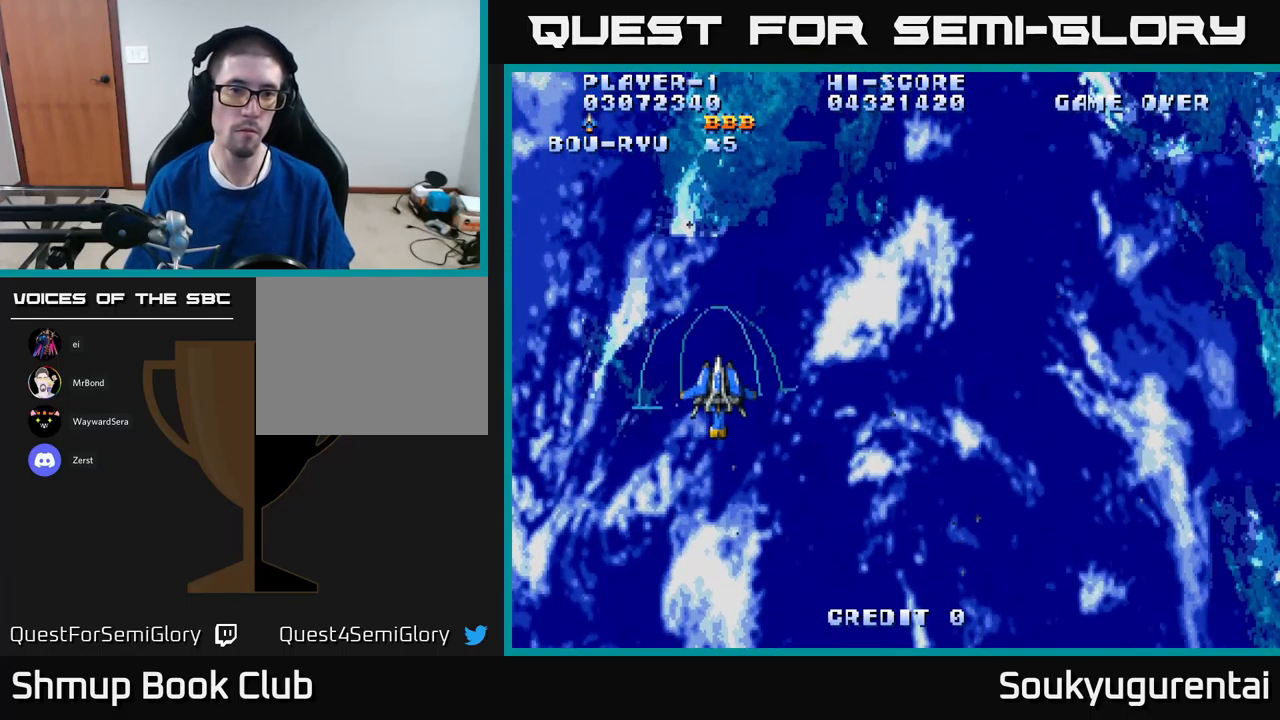
{"buttons": ["A", "DPAD_UP"], "left_stick": "center", "right_stick": "center", "events": []}
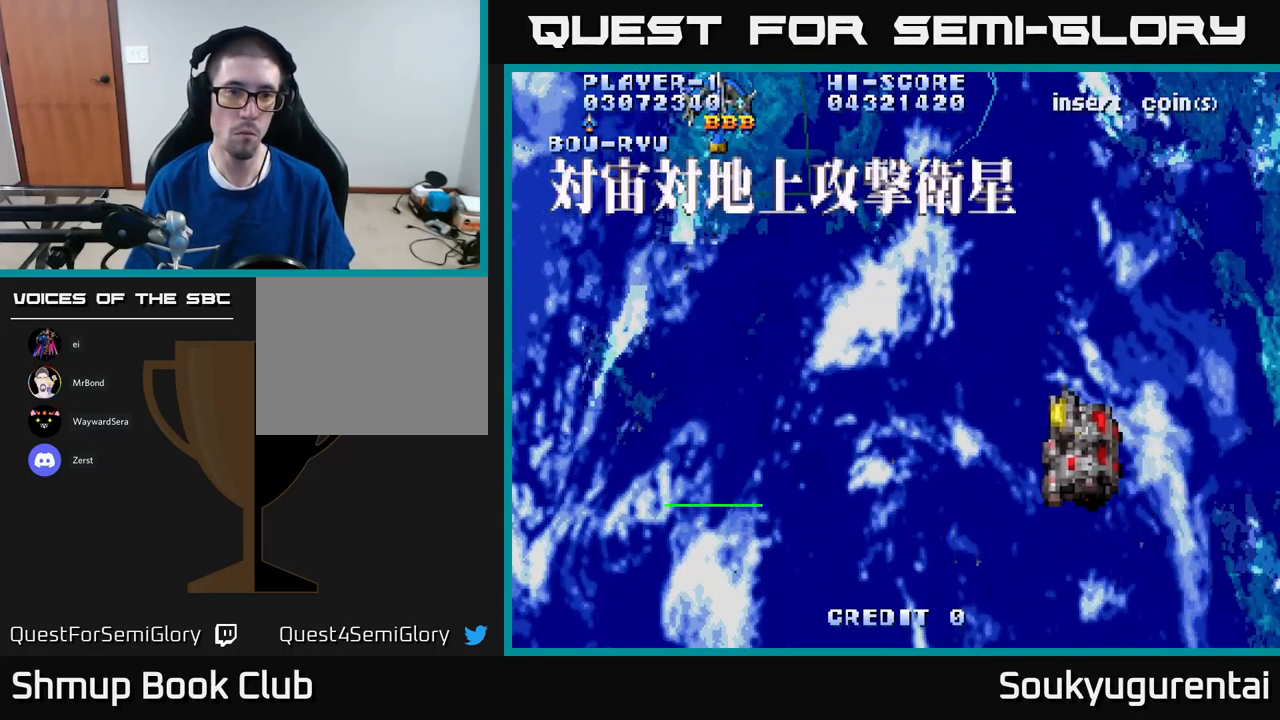
{"buttons": ["A", "DPAD_DOWN", "DPAD_RIGHT"], "left_stick": "center", "right_stick": "center", "events": [[250, "A", "up"], [267, "DPAD_UP", "up"], [300, "DPAD_RIGHT", "down"], [334, "A", "down"], [350, "DPAD_DOWN", "down"]]}
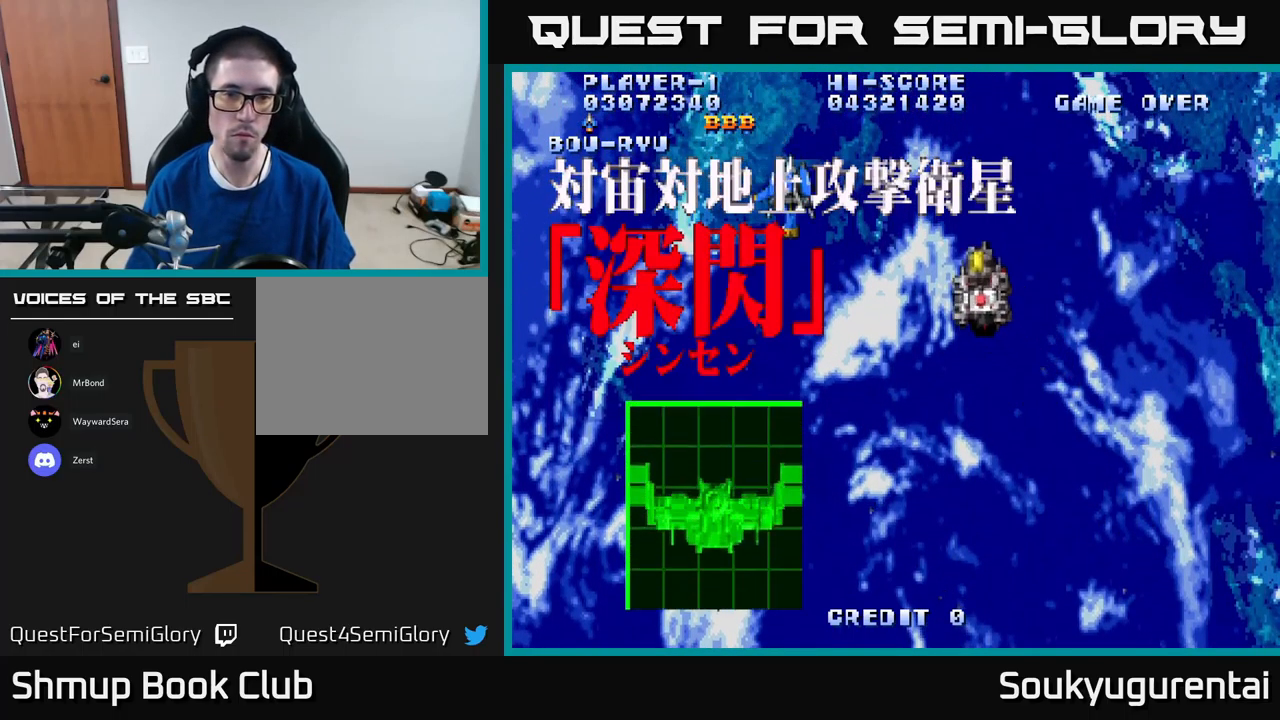
{"buttons": [], "left_stick": "center", "right_stick": "center", "events": [[334, "DPAD_DOWN", "up"], [367, "A", "up"], [434, "A", "down"], [434, "DPAD_UP", "down"], [450, "DPAD_RIGHT", "up"], [484, "A", "up"], [500, "DPAD_UP", "up"]]}
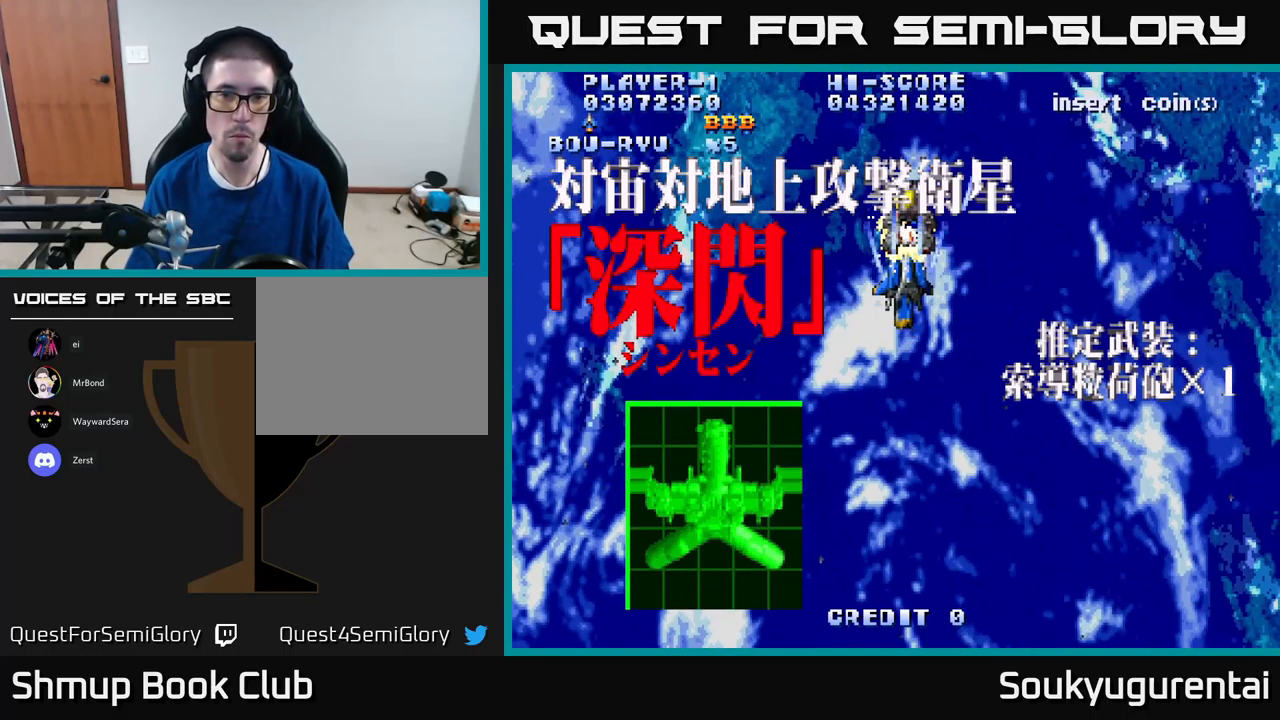
{"buttons": ["A"], "left_stick": "center", "right_stick": "center", "events": [[50, "A", "down"], [100, "DPAD_DOWN", "down"], [134, "A", "up"], [150, "A", "down"], [467, "DPAD_DOWN", "up"]]}
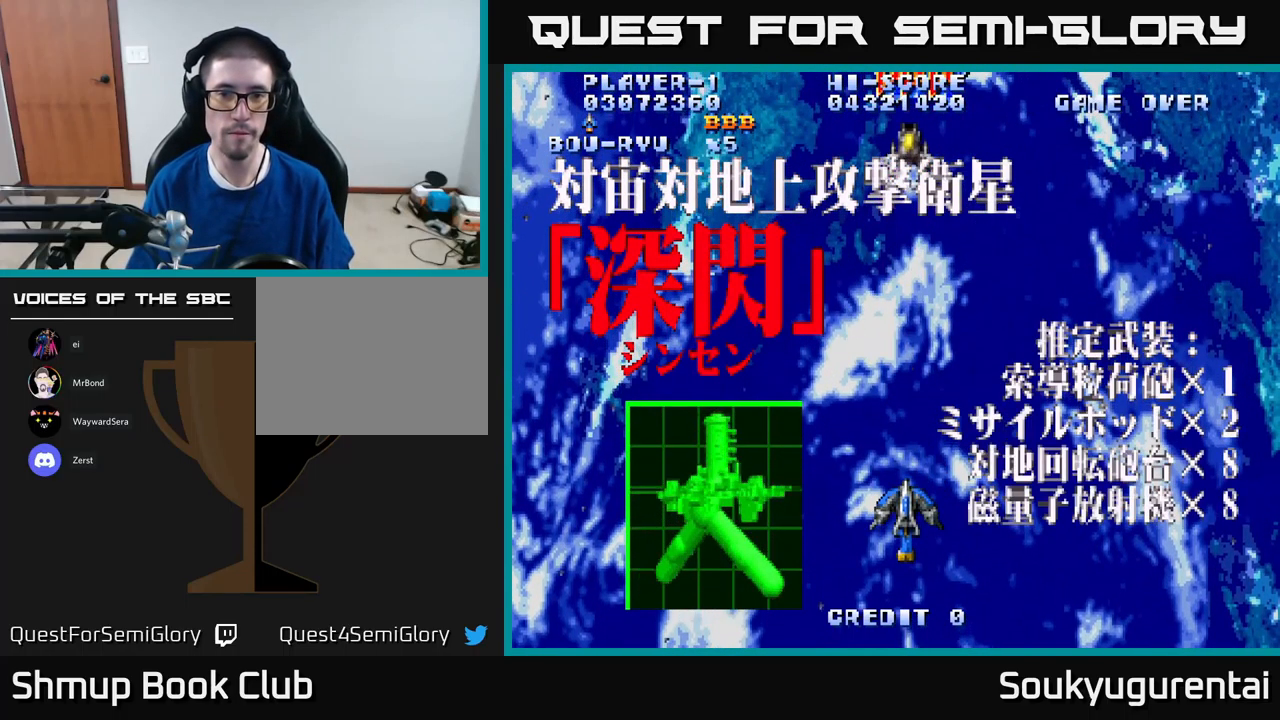
{"buttons": ["A"], "left_stick": "center", "right_stick": "center", "events": []}
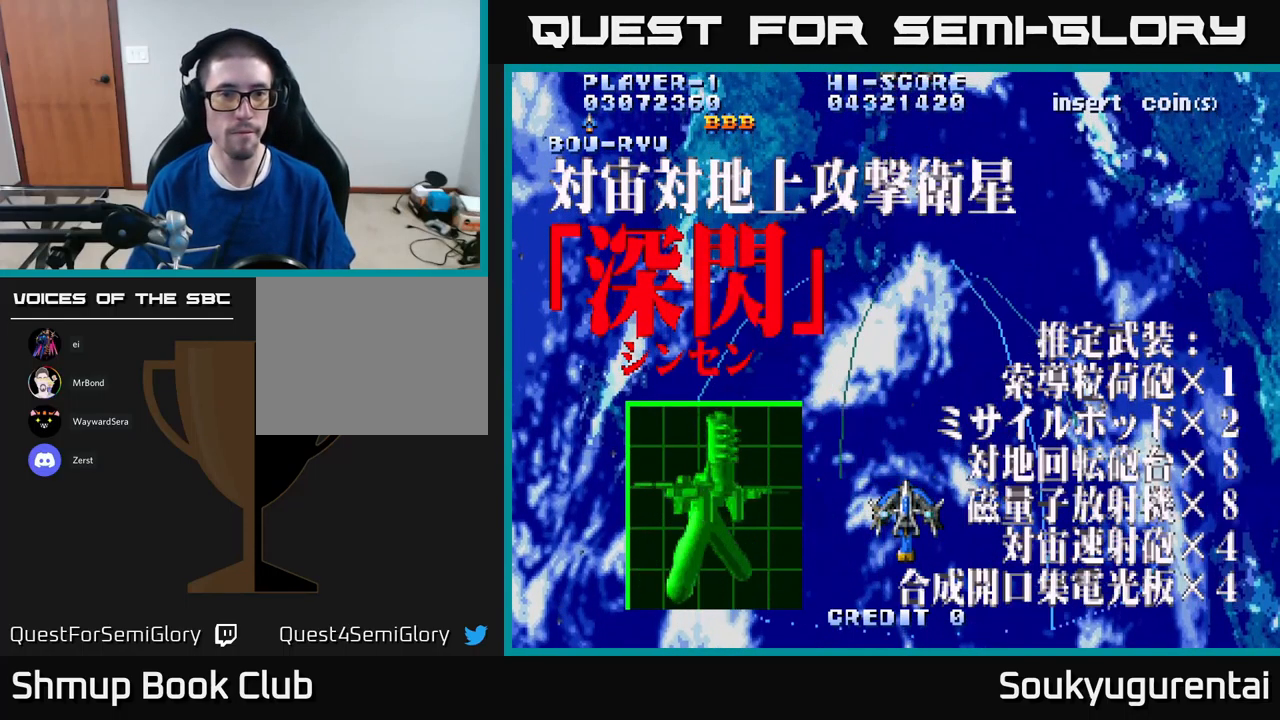
{"buttons": ["A"], "left_stick": "center", "right_stick": "center", "events": []}
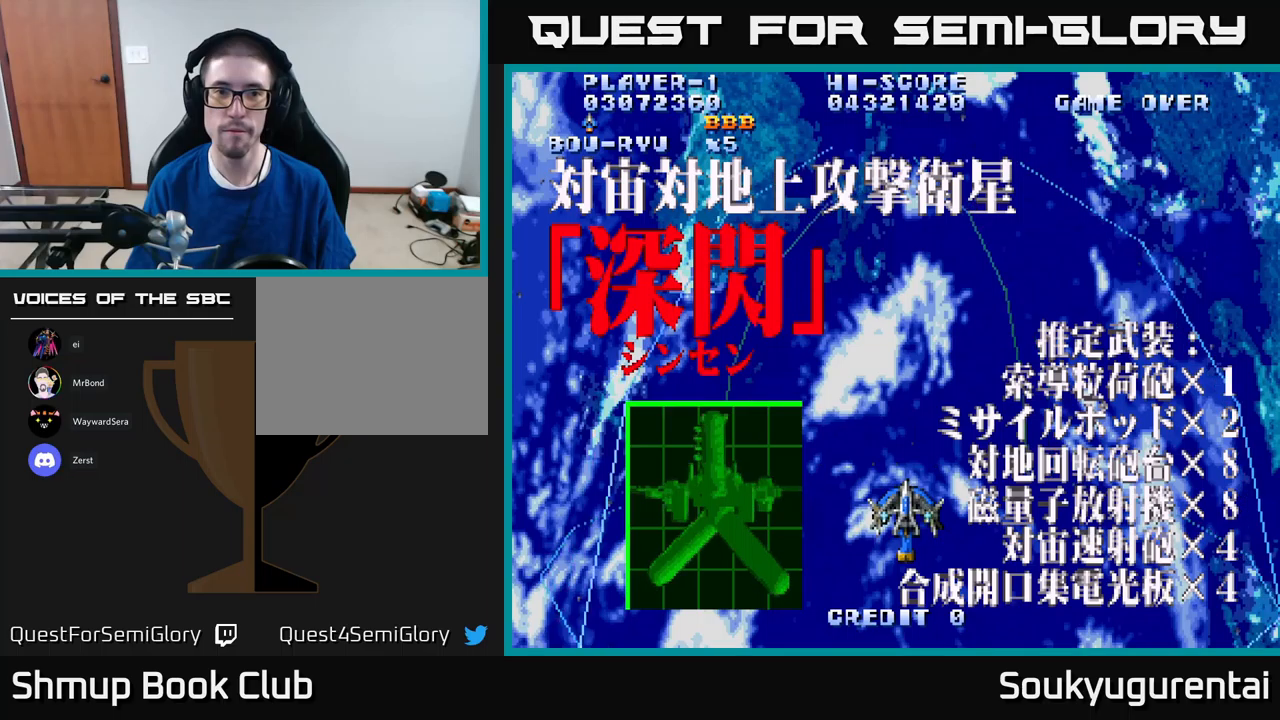
{"buttons": ["A"], "left_stick": "center", "right_stick": "center", "events": []}
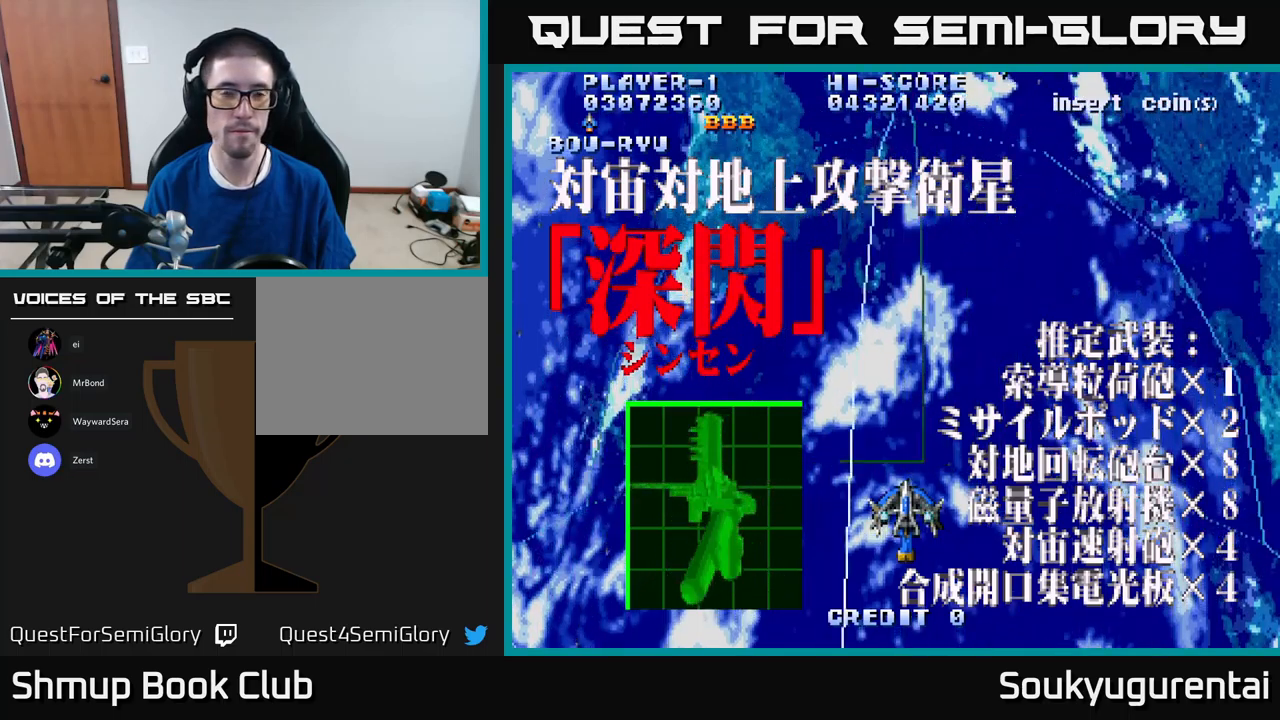
{"buttons": ["A", "DPAD_LEFT"], "left_stick": "center", "right_stick": "center", "events": [[366, "DPAD_LEFT", "down"]]}
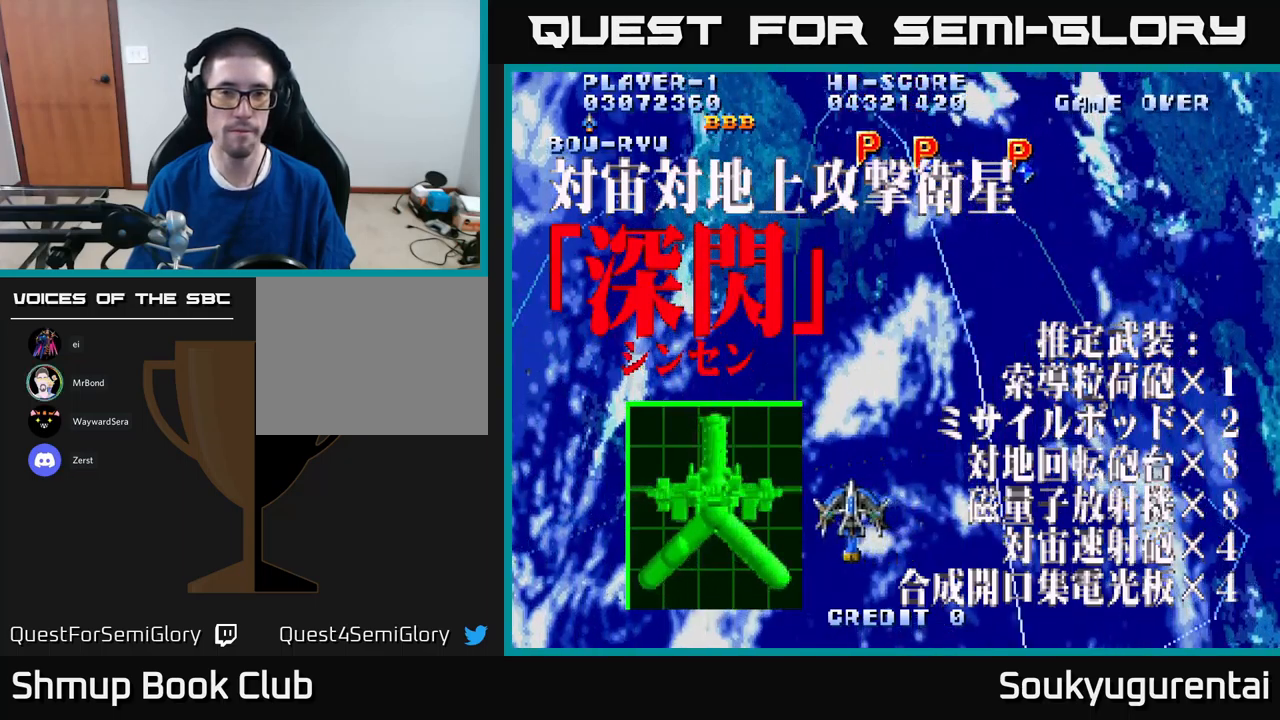
{"buttons": ["A", "DPAD_UP"], "left_stick": "center", "right_stick": "center", "events": [[350, "DPAD_UP", "down"], [400, "DPAD_LEFT", "up"]]}
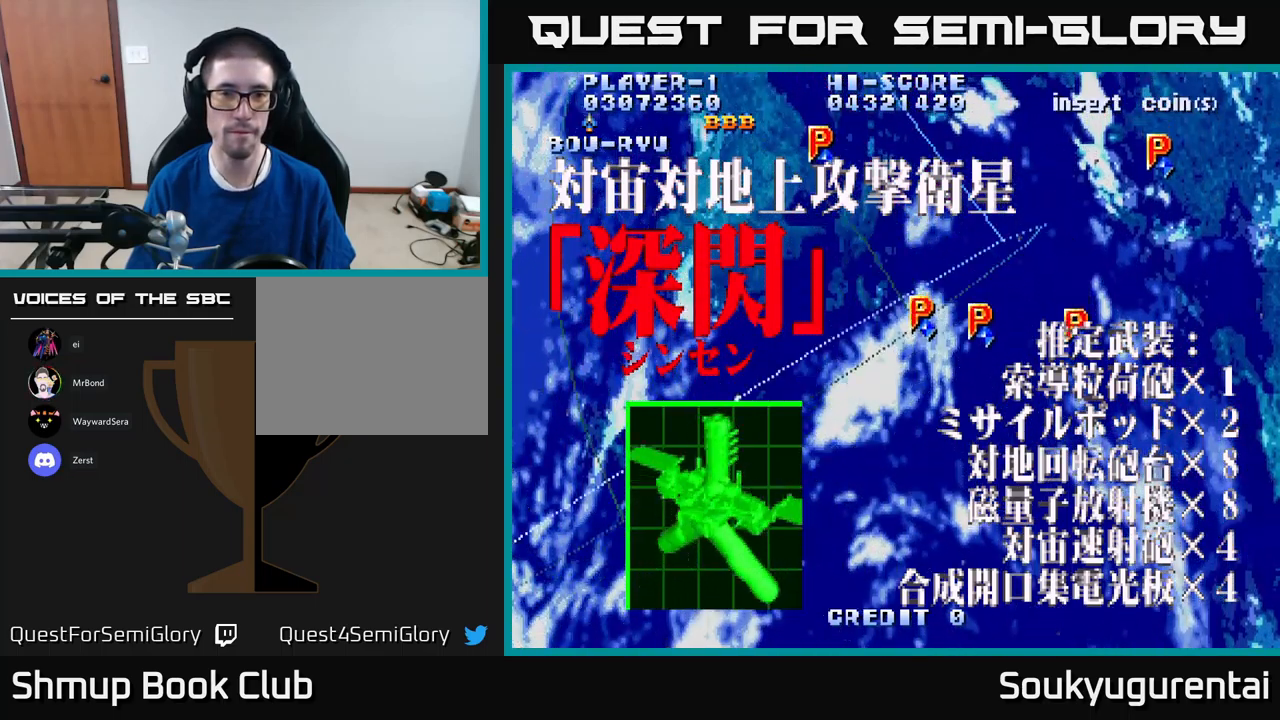
{"buttons": ["A"], "left_stick": "center", "right_stick": "center", "events": [[50, "DPAD_LEFT", "down"], [216, "DPAD_LEFT", "up"], [300, "DPAD_UP", "up"]]}
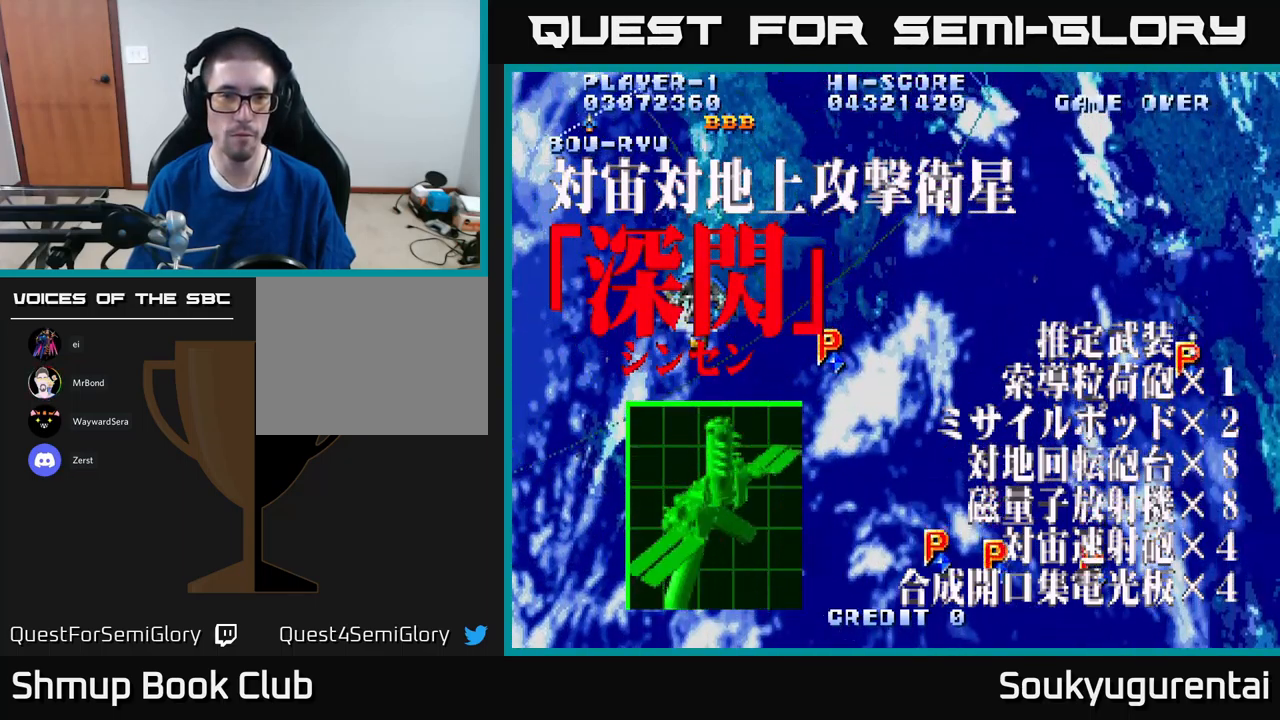
{"buttons": ["A", "DPAD_RIGHT"], "left_stick": "center", "right_stick": "center", "events": [[66, "DPAD_RIGHT", "down"]]}
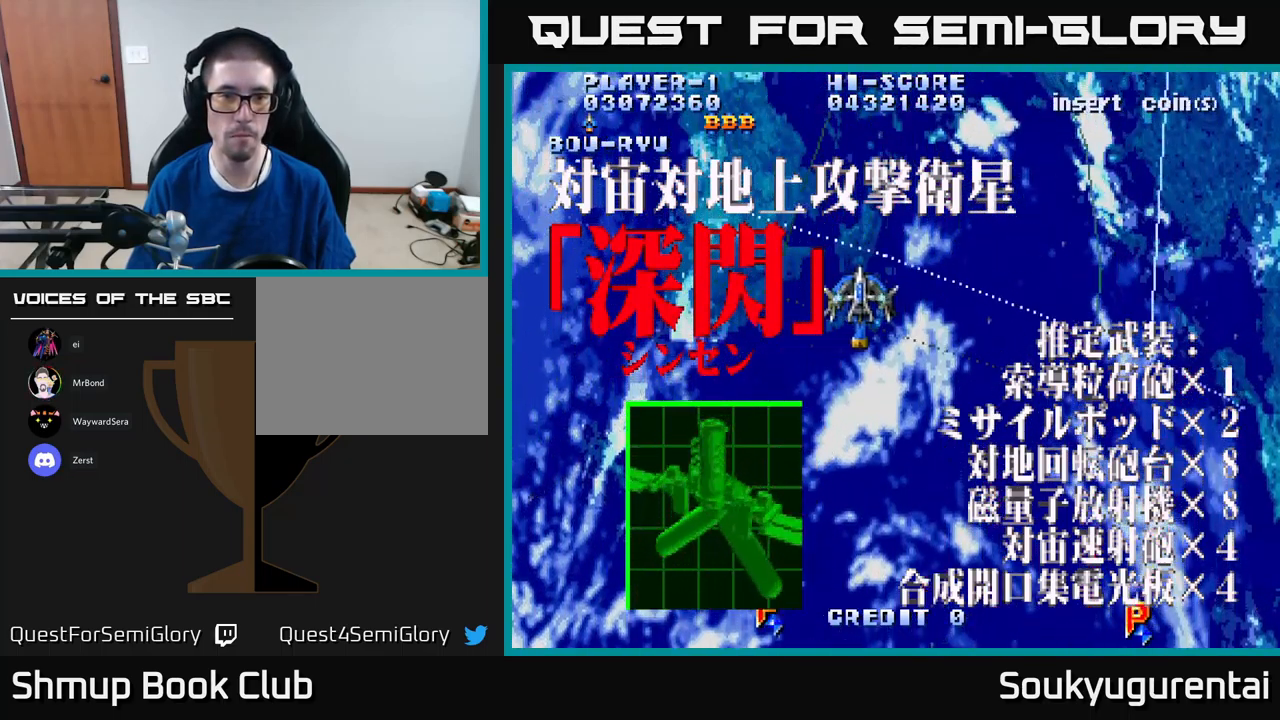
{"buttons": ["A", "DPAD_LEFT"], "left_stick": "center", "right_stick": "center", "events": [[266, "DPAD_RIGHT", "up"], [316, "DPAD_LEFT", "down"]]}
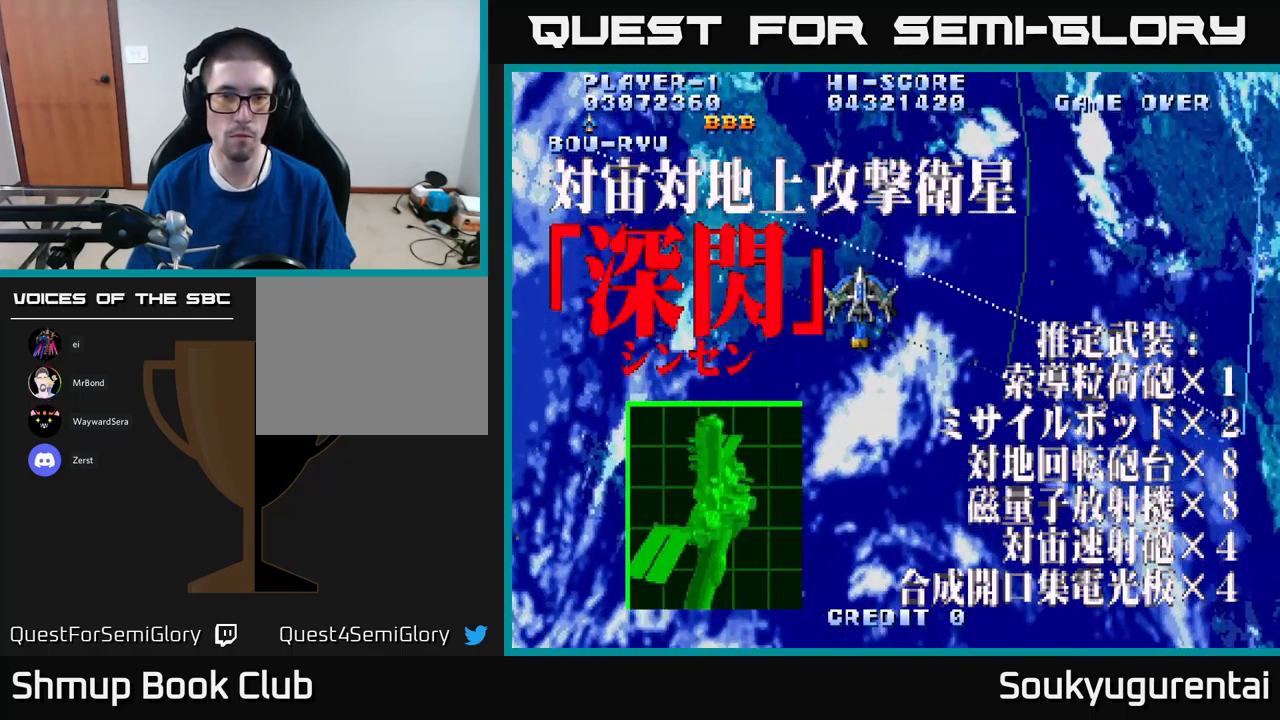
{"buttons": ["A", "DPAD_UP"], "left_stick": "center", "right_stick": "center", "events": [[66, "DPAD_DOWN", "down"], [133, "DPAD_LEFT", "up"], [233, "DPAD_RIGHT", "down"], [333, "DPAD_DOWN", "up"], [433, "DPAD_RIGHT", "up"], [433, "DPAD_UP", "down"]]}
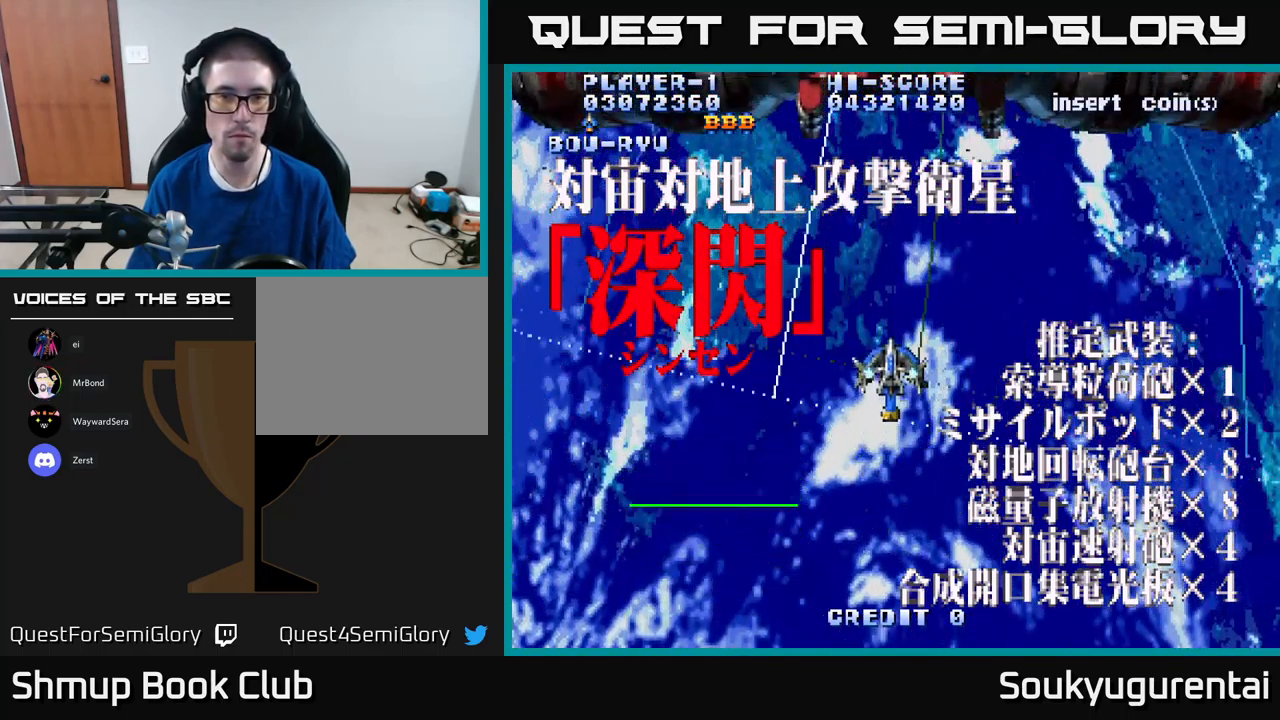
{"buttons": ["A", "DPAD_LEFT"], "left_stick": "center", "right_stick": "center", "events": [[183, "DPAD_LEFT", "down"], [200, "A", "up"], [216, "DPAD_UP", "up"], [250, "DPAD_DOWN", "down"], [300, "A", "down"], [416, "A", "up"], [466, "A", "down"], [466, "DPAD_DOWN", "up"]]}
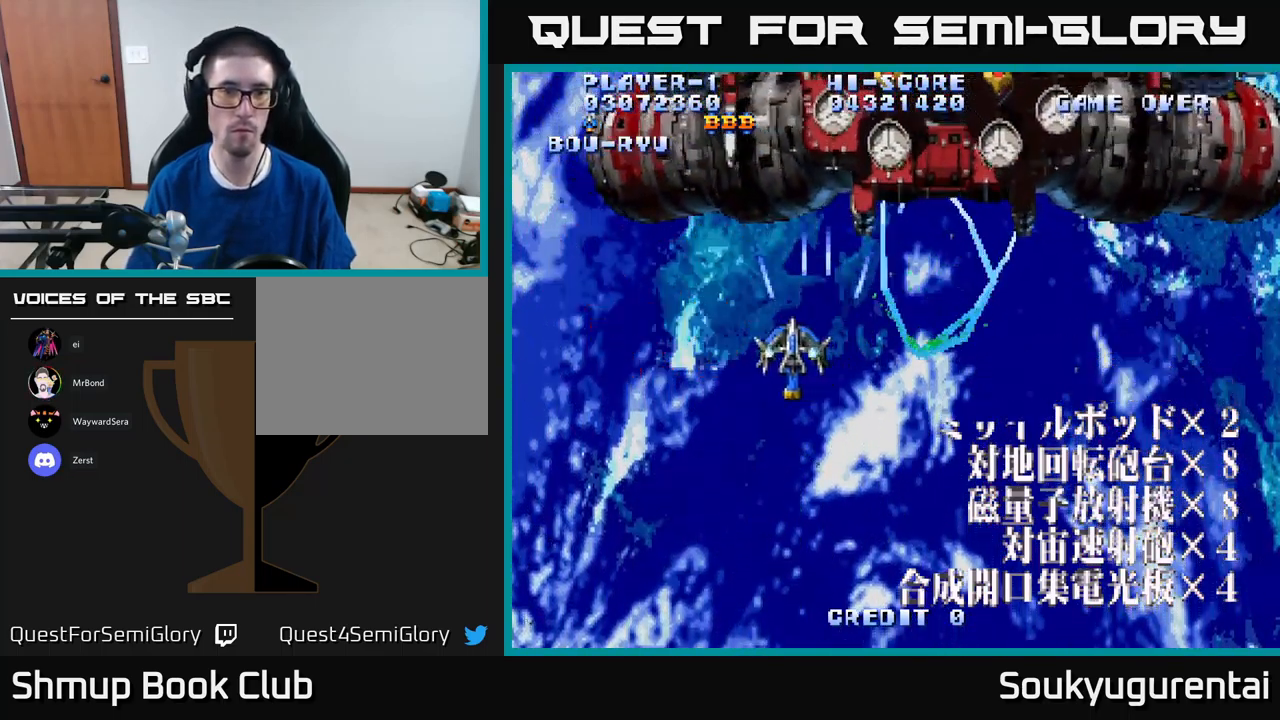
{"buttons": ["DPAD_UP"], "left_stick": "center", "right_stick": "center", "events": [[33, "A", "up"], [116, "A", "down"], [166, "A", "up"], [266, "A", "down"], [333, "A", "up"], [400, "A", "down"], [466, "A", "up"], [466, "DPAD_UP", "down"], [500, "DPAD_LEFT", "up"]]}